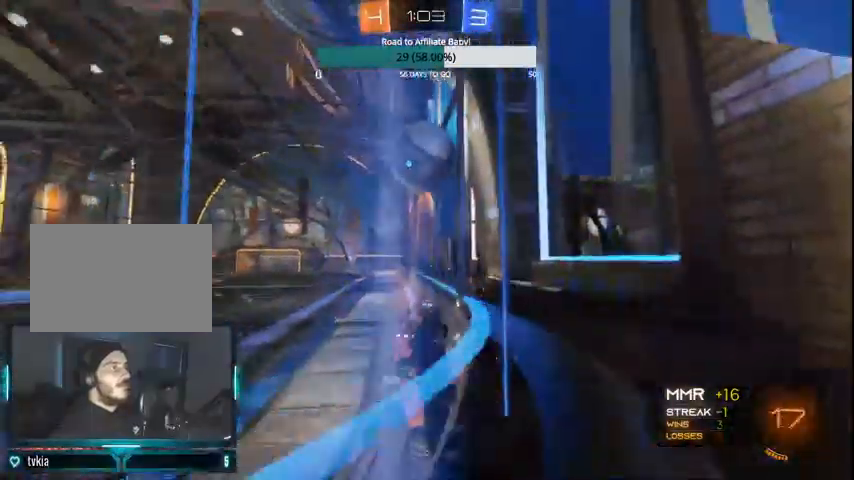
Gameplay with a controller (PlayStation layout); each line is a JSON object with the inputs held at the frame after it (dt_ms = milliseconds from this image to that frame). "events" lists button and stick changes between this image and that frame as [ms after this image, input, new state], when the widget could be followed in between.
{"dt_ms": 500, "buttons": ["CIRCLE", "R2"], "left_stick": "center", "right_stick": "center", "events": [[100, "CIRCLE", "down"], [100, "left_stick", "left"], [233, "TRIANGLE", "up"], [400, "left_stick", "center"]]}
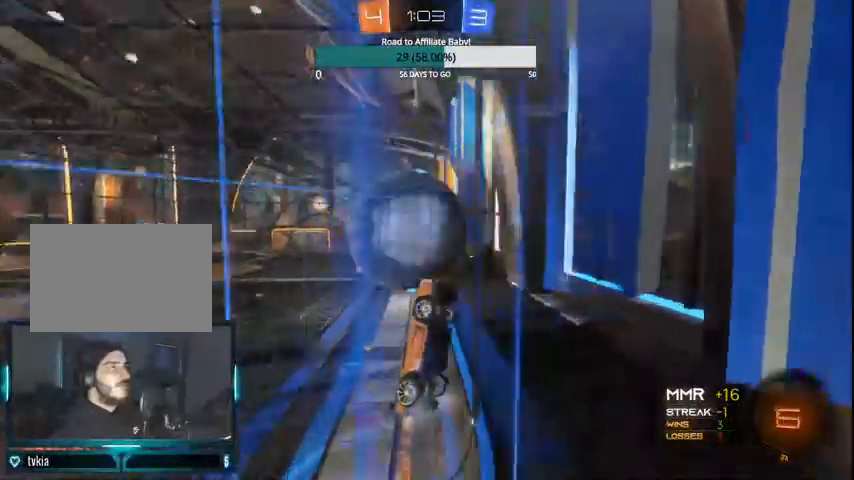
{"dt_ms": 500, "buttons": ["R2"], "left_stick": "left", "right_stick": "center", "events": [[167, "CIRCLE", "up"], [400, "left_stick", "left"]]}
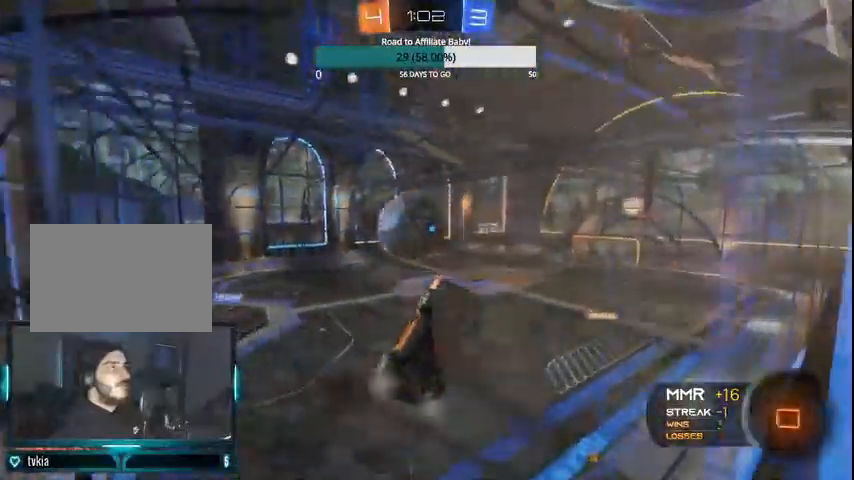
{"dt_ms": 500, "buttons": ["CIRCLE", "TRIANGLE", "R2"], "left_stick": "left", "right_stick": "center", "events": [[100, "CIRCLE", "down"], [333, "CIRCLE", "up"], [367, "CIRCLE", "down"], [400, "TRIANGLE", "down"]]}
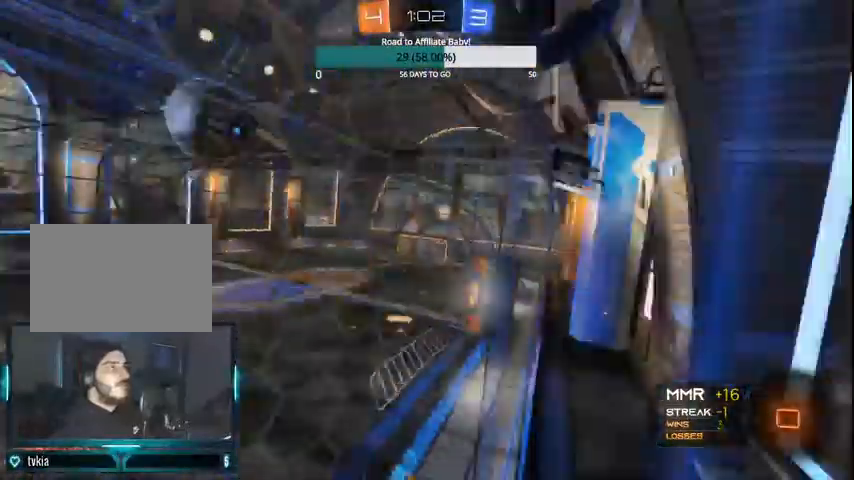
{"dt_ms": 500, "buttons": ["CIRCLE", "L1", "R2"], "left_stick": "right", "right_stick": "center", "events": [[33, "TRIANGLE", "up"], [233, "CIRCLE", "up"], [333, "L1", "down"], [333, "left_stick", "right"], [400, "CROSS", "down"], [467, "CIRCLE", "down"], [500, "CROSS", "up"]]}
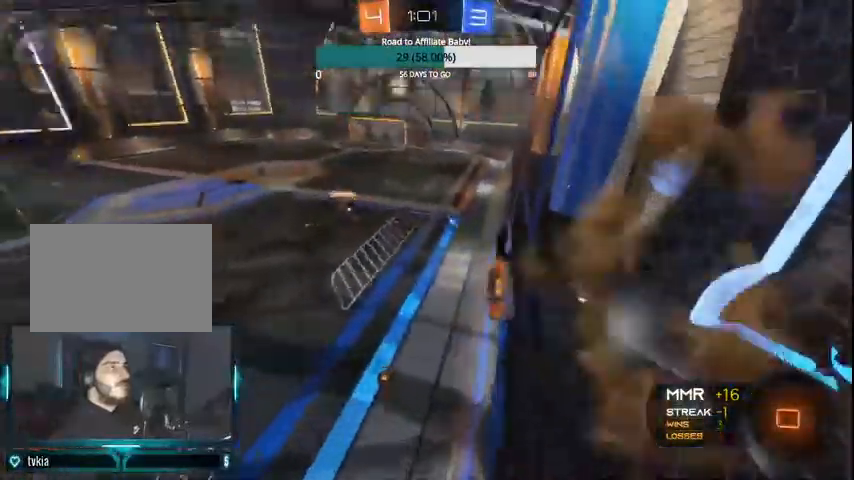
{"dt_ms": 500, "buttons": ["R2"], "left_stick": "center", "right_stick": "center", "events": [[367, "L1", "up"], [400, "left_stick", "center"], [500, "CIRCLE", "up"]]}
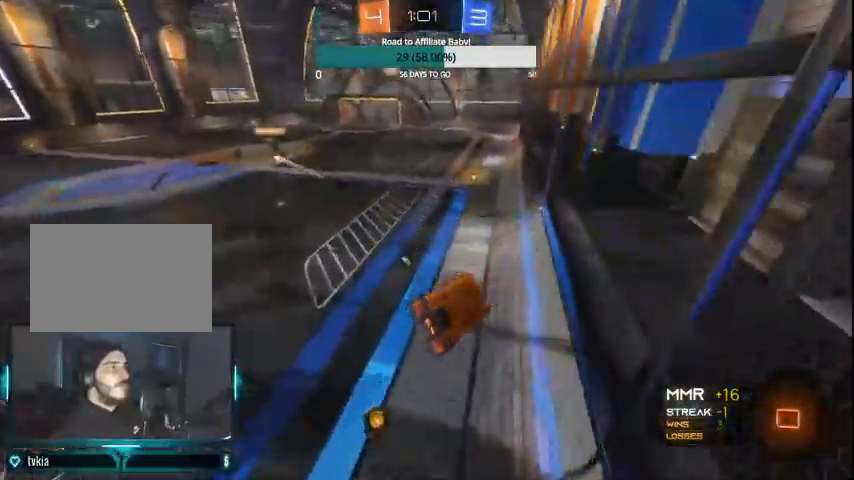
{"dt_ms": 500, "buttons": ["CROSS", "CIRCLE", "L1", "R2"], "left_stick": "left", "right_stick": "center", "events": [[300, "L1", "down"], [300, "left_stick", "left"], [367, "CIRCLE", "down"], [400, "CROSS", "down"]]}
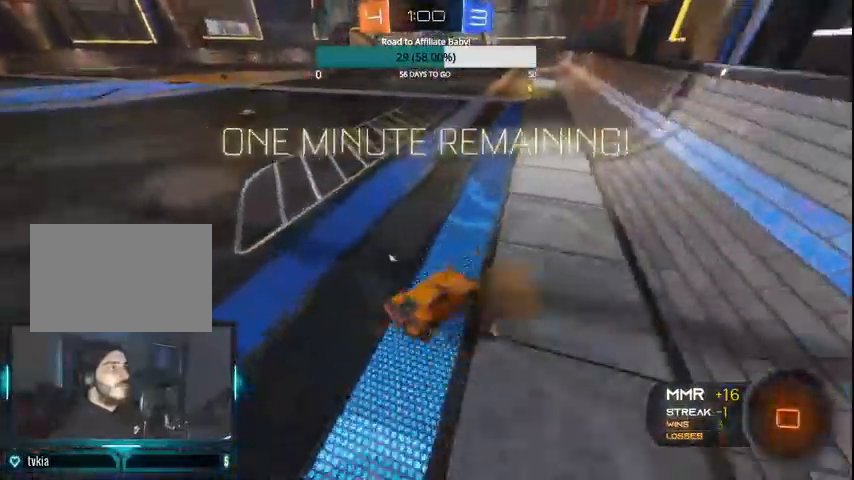
{"dt_ms": 500, "buttons": ["CROSS", "CIRCLE", "L1", "R2"], "left_stick": "left", "right_stick": "center", "events": [[33, "CROSS", "up"], [100, "CROSS", "down"], [200, "CROSS", "up"], [300, "CROSS", "down"], [367, "CROSS", "up"], [467, "CROSS", "down"]]}
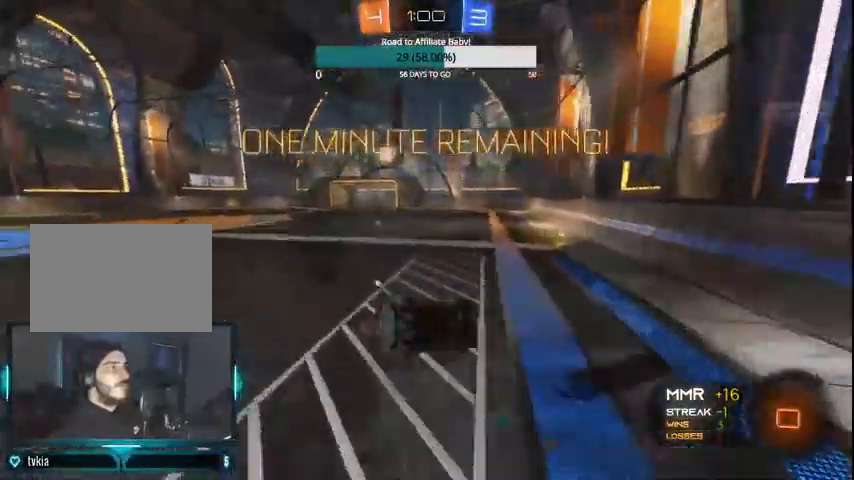
{"dt_ms": 500, "buttons": ["R2"], "left_stick": "center", "right_stick": "center", "events": [[33, "CROSS", "up"], [67, "CIRCLE", "up"], [100, "L1", "up"], [200, "left_stick", "center"], [333, "TRIANGLE", "down"], [367, "left_stick", "left"], [400, "TRIANGLE", "up"], [500, "left_stick", "center"]]}
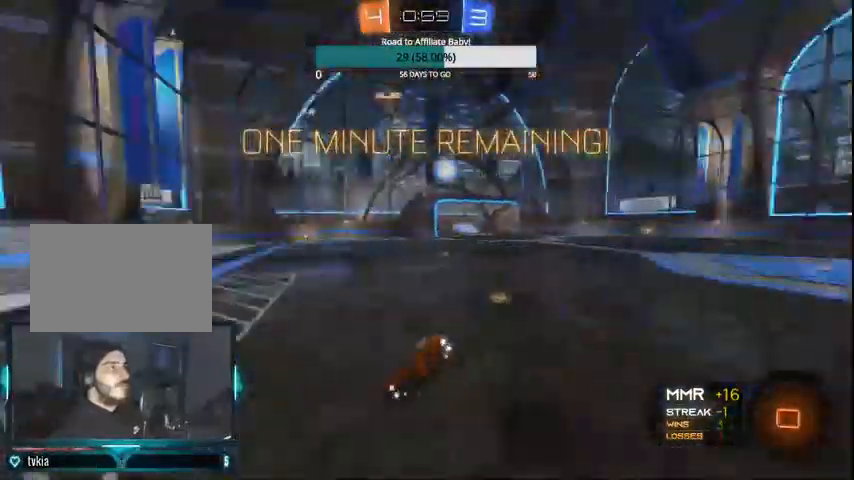
{"dt_ms": 500, "buttons": ["L1", "R2"], "left_stick": "right", "right_stick": "center", "events": [[433, "left_stick", "right"], [467, "L1", "down"]]}
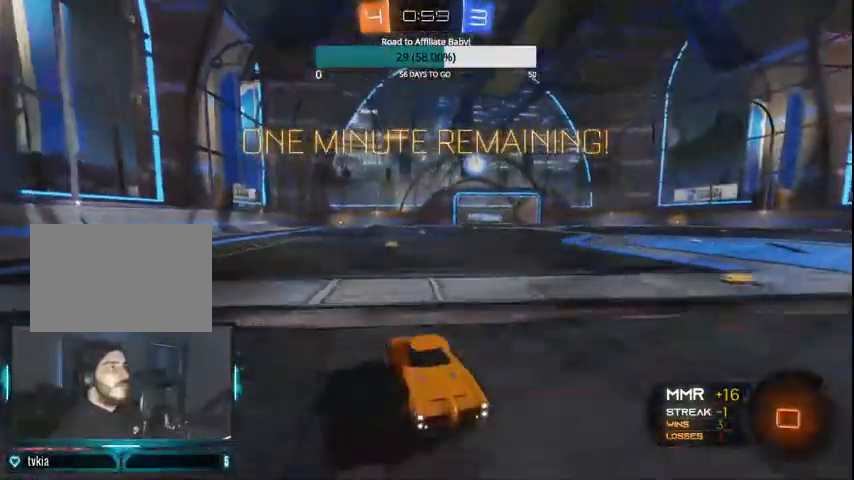
{"dt_ms": 500, "buttons": ["CIRCLE", "R2"], "left_stick": "right", "right_stick": "center", "events": [[167, "L1", "up"], [267, "TRIANGLE", "down"], [300, "CIRCLE", "down"], [300, "TRIANGLE", "up"]]}
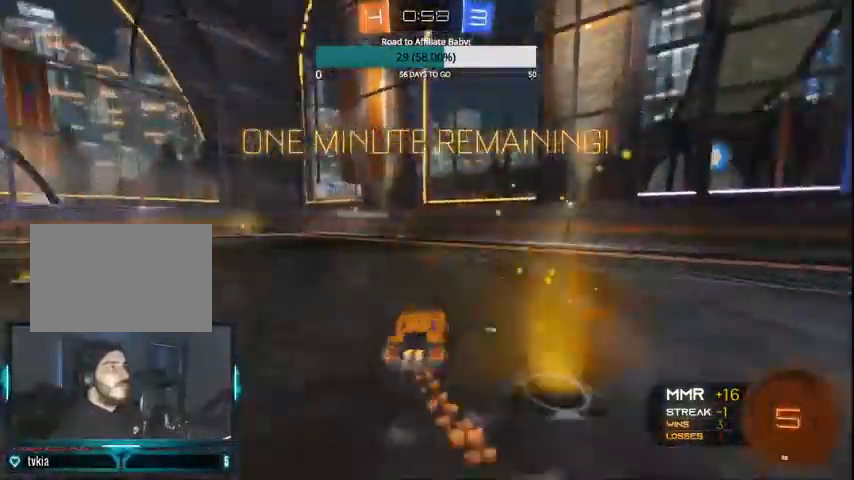
{"dt_ms": 500, "buttons": ["CIRCLE", "R2"], "left_stick": "right", "right_stick": "center", "events": [[100, "CIRCLE", "up"], [167, "CIRCLE", "down"]]}
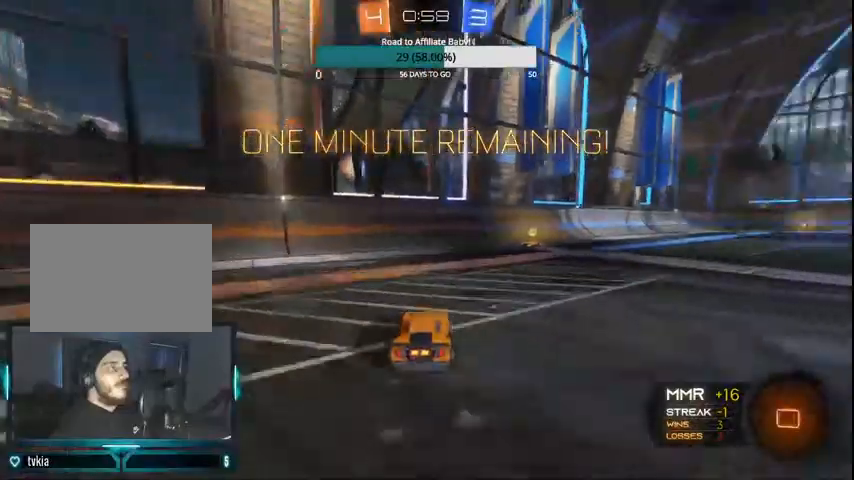
{"dt_ms": 1000, "buttons": ["R2"], "left_stick": "right", "right_stick": "center"}
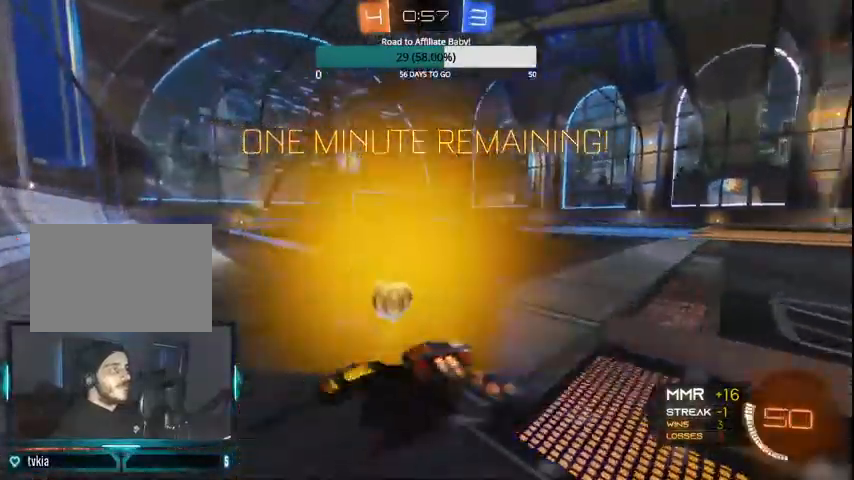
{"dt_ms": 500, "buttons": ["CIRCLE", "R2"], "left_stick": "right", "right_stick": "center", "events": [[33, "CIRCLE", "down"]]}
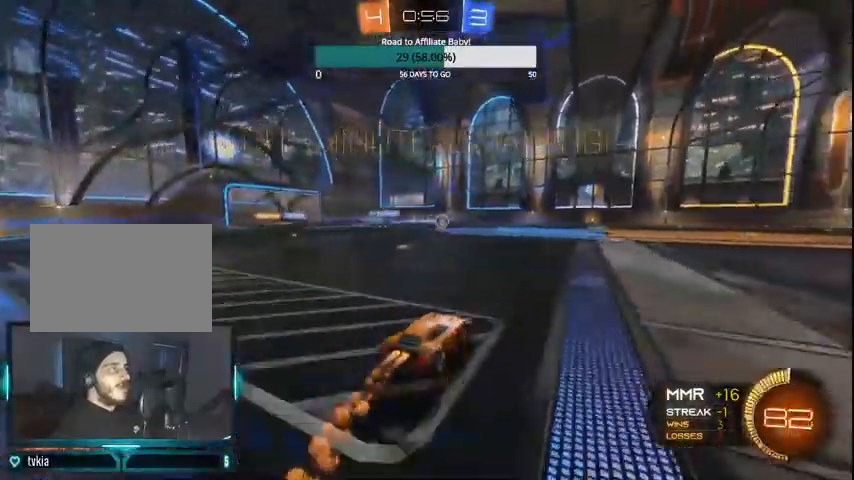
{"dt_ms": 500, "buttons": ["CROSS", "CIRCLE", "L1", "R2"], "left_stick": "up-left", "right_stick": "center", "events": [[400, "CROSS", "down"], [400, "L1", "down"], [467, "left_stick", "up-left"]]}
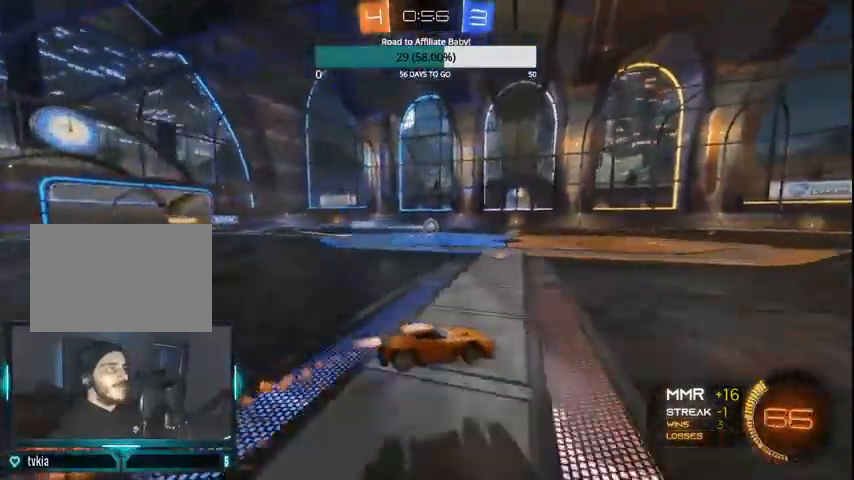
{"dt_ms": 500, "buttons": ["R2"], "left_stick": "left", "right_stick": "center", "events": [[200, "CROSS", "up"], [267, "L1", "up"], [300, "CIRCLE", "up"], [300, "left_stick", "center"], [500, "left_stick", "left"]]}
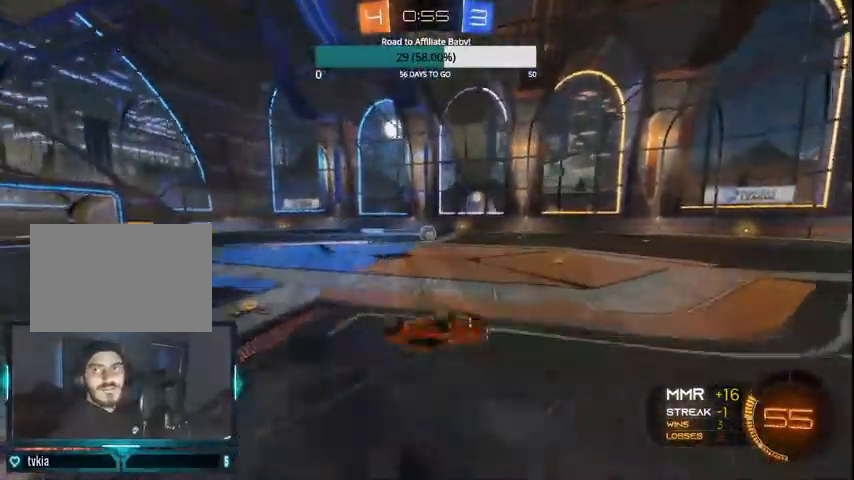
{"dt_ms": 500, "buttons": ["R2"], "left_stick": "center", "right_stick": "center", "events": [[200, "CIRCLE", "down"], [200, "left_stick", "center"], [300, "CIRCLE", "up"], [367, "CIRCLE", "down"], [367, "left_stick", "left"], [467, "CIRCLE", "up"], [500, "left_stick", "center"]]}
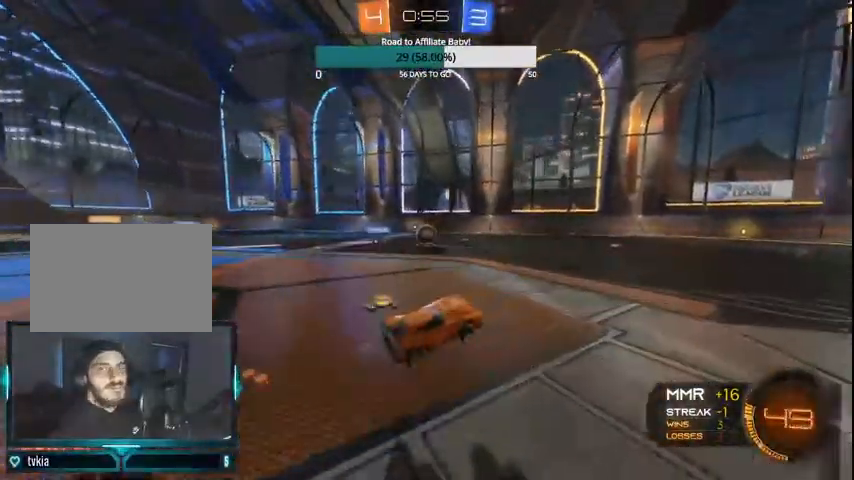
{"dt_ms": 500, "buttons": ["R2"], "left_stick": "right", "right_stick": "center", "events": [[33, "CIRCLE", "down"], [167, "CIRCLE", "up"], [200, "CIRCLE", "down"], [333, "CIRCLE", "up"], [400, "CIRCLE", "down"], [433, "left_stick", "right"], [500, "CIRCLE", "up"]]}
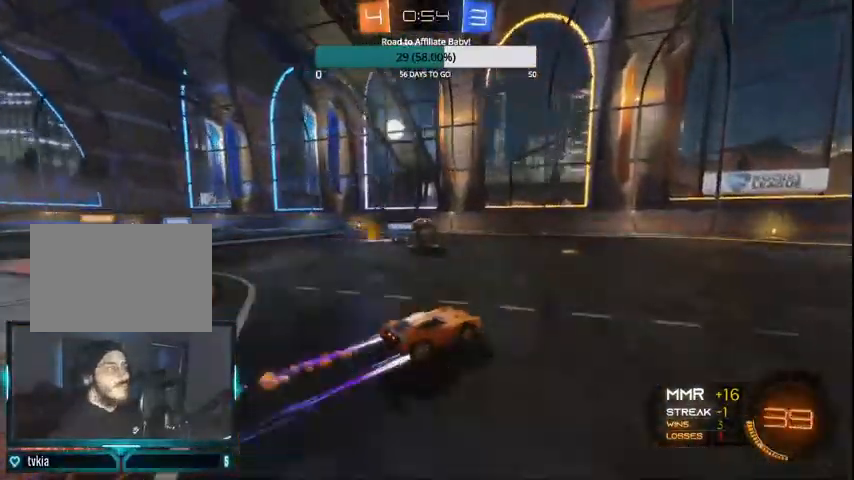
{"dt_ms": 500, "buttons": ["R2"], "left_stick": "right", "right_stick": "center", "events": [[100, "left_stick", "center"], [400, "left_stick", "right"]]}
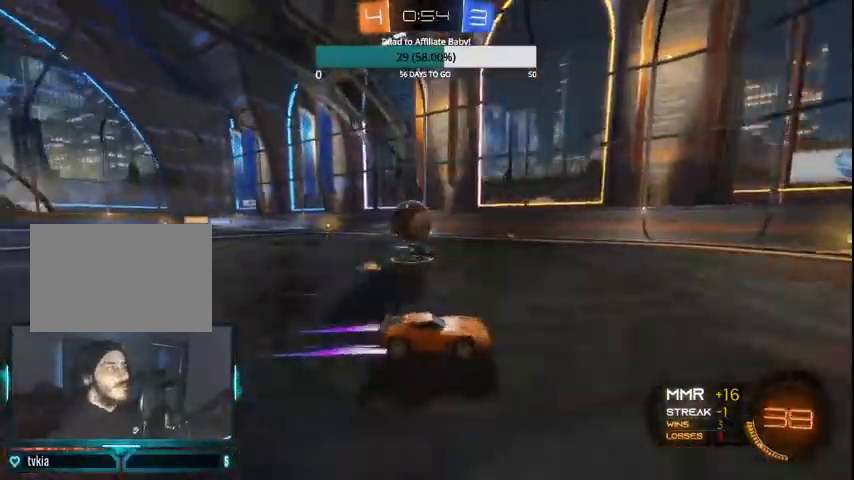
{"dt_ms": 500, "buttons": ["L1", "L2"], "left_stick": "down", "right_stick": "center", "events": [[33, "R2", "up"], [200, "L1", "down"], [200, "L2", "down"], [200, "left_stick", "down-right"], [267, "CROSS", "down"], [333, "left_stick", "down"], [400, "CROSS", "up"]]}
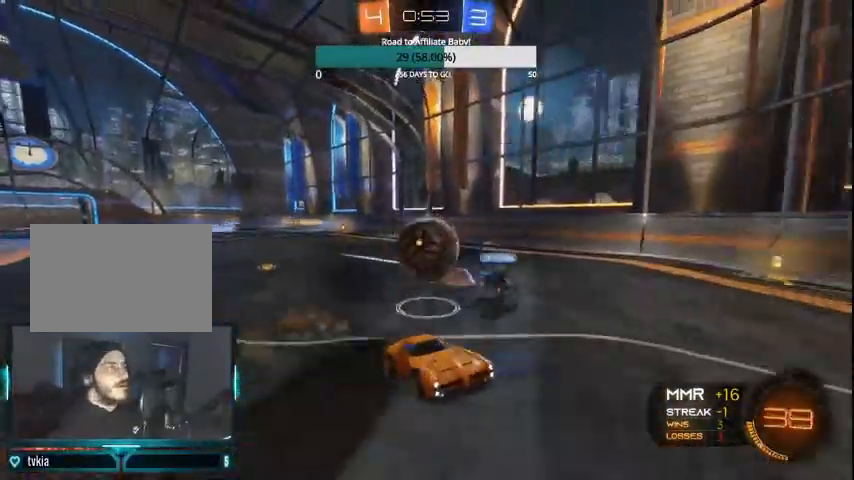
{"dt_ms": 500, "buttons": [], "left_stick": "left", "right_stick": "center", "events": [[33, "CIRCLE", "down"], [100, "CROSS", "down"], [100, "left_stick", "down-left"], [300, "L1", "up"], [300, "L2", "up"], [300, "left_stick", "left"], [367, "CROSS", "up"], [400, "CIRCLE", "up"]]}
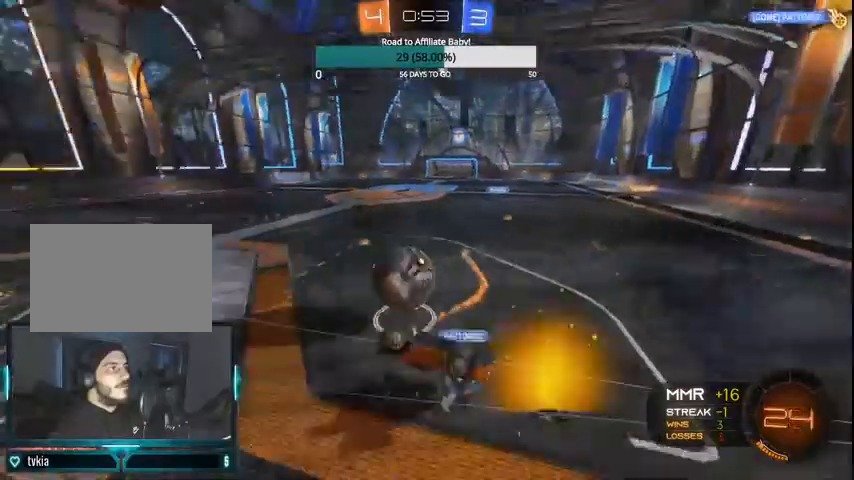
{"dt_ms": 500, "buttons": ["CIRCLE", "R2"], "left_stick": "right", "right_stick": "center", "events": [[167, "left_stick", "right"], [400, "R2", "down"], [467, "CIRCLE", "down"]]}